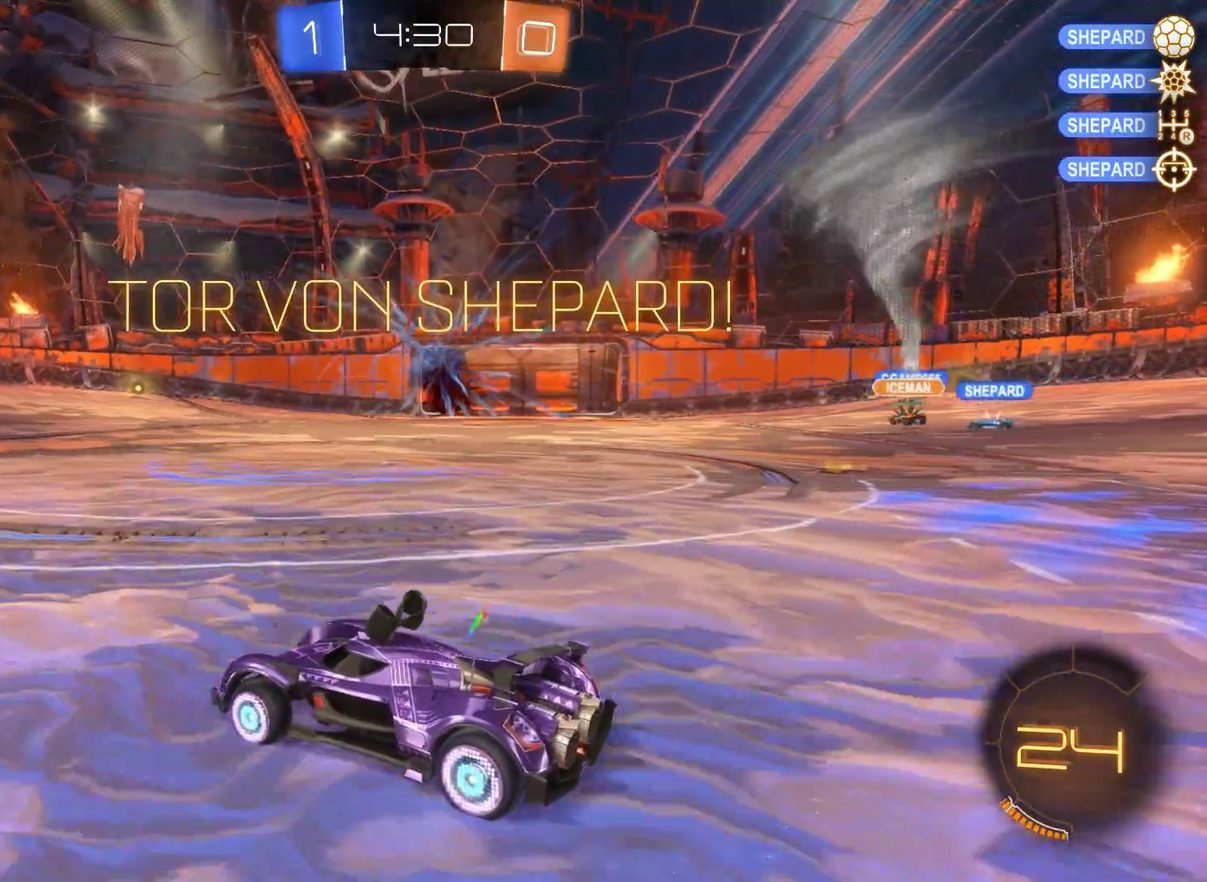
Gameplay with a controller (Xbox layout); each line is a JSON object with the inputs held at the frame after it. "events" lists button and stick changes between this image and that frame as [ms after this image, input, new state], when the widget could be followed in between.
{"buttons": ["R2"], "left_stick": "center", "right_stick": "center", "events": []}
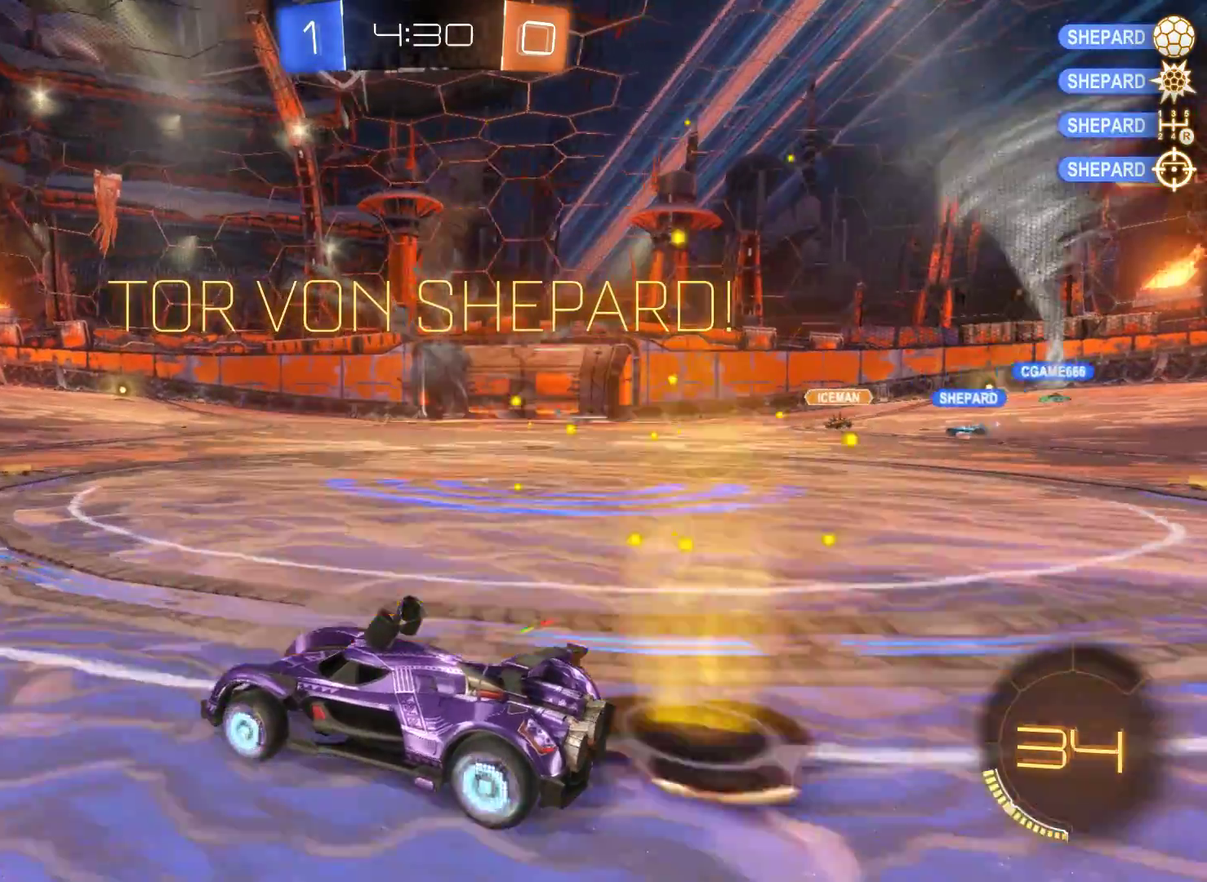
{"buttons": ["R2"], "left_stick": "center", "right_stick": "center", "events": []}
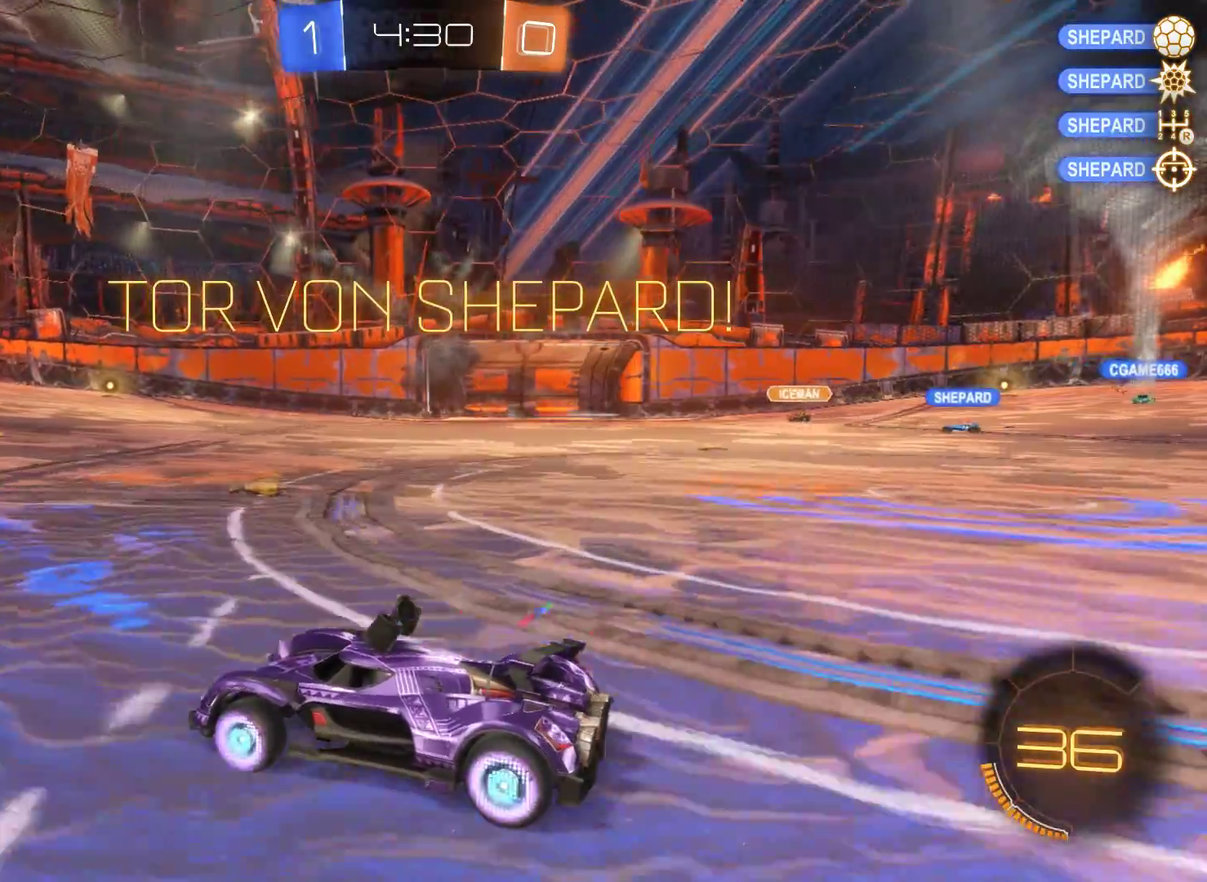
{"buttons": ["R2"], "left_stick": "center", "right_stick": "center", "events": []}
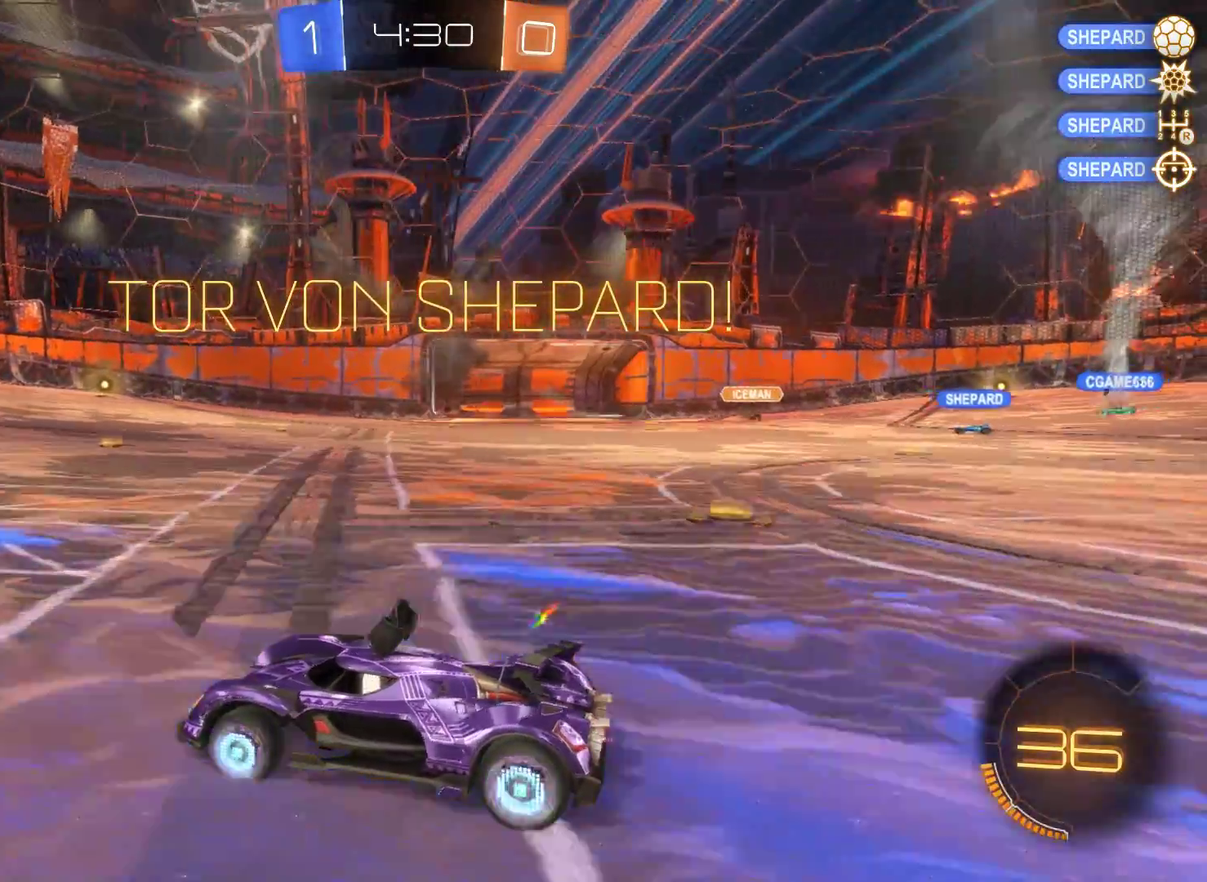
{"buttons": ["R2"], "left_stick": "center", "right_stick": "center", "events": []}
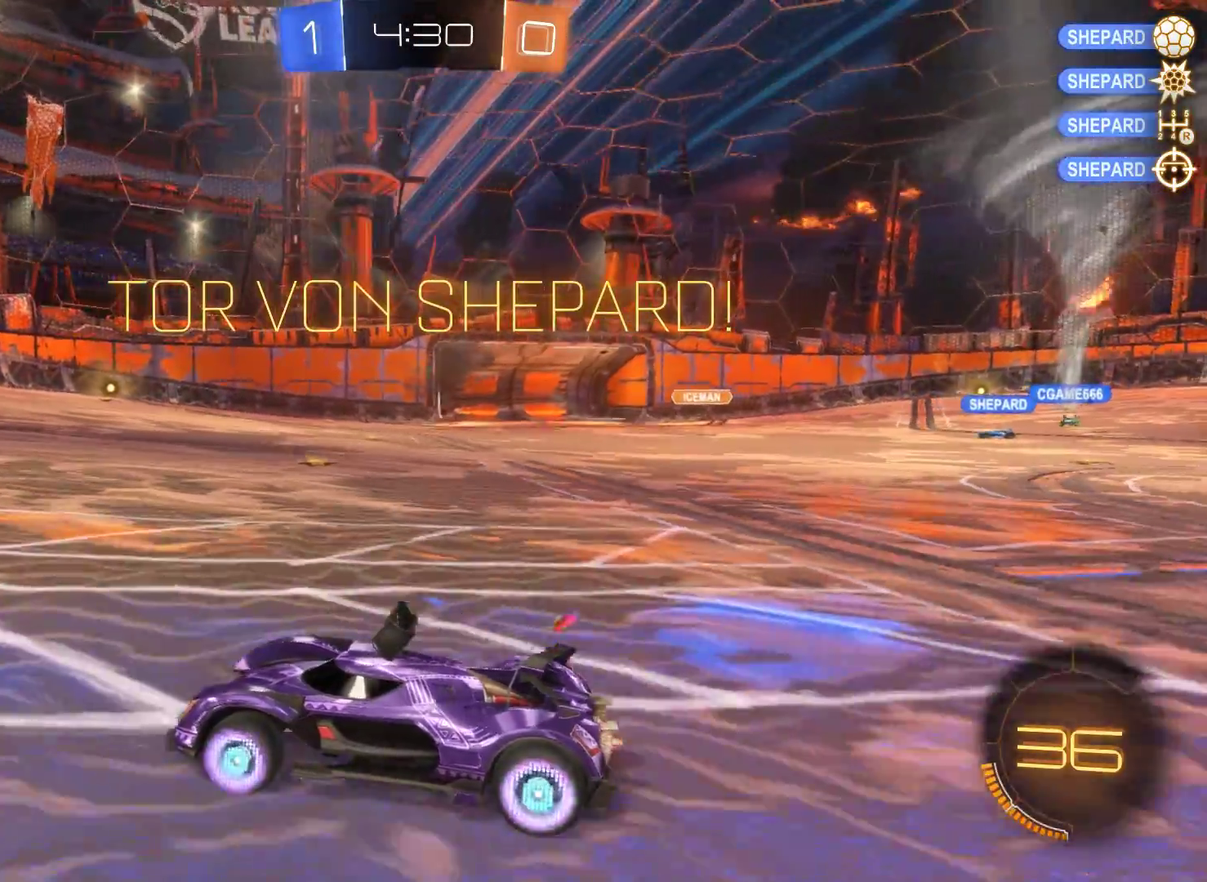
{"buttons": [], "left_stick": "center", "right_stick": "center", "events": [[433, "R2", "up"]]}